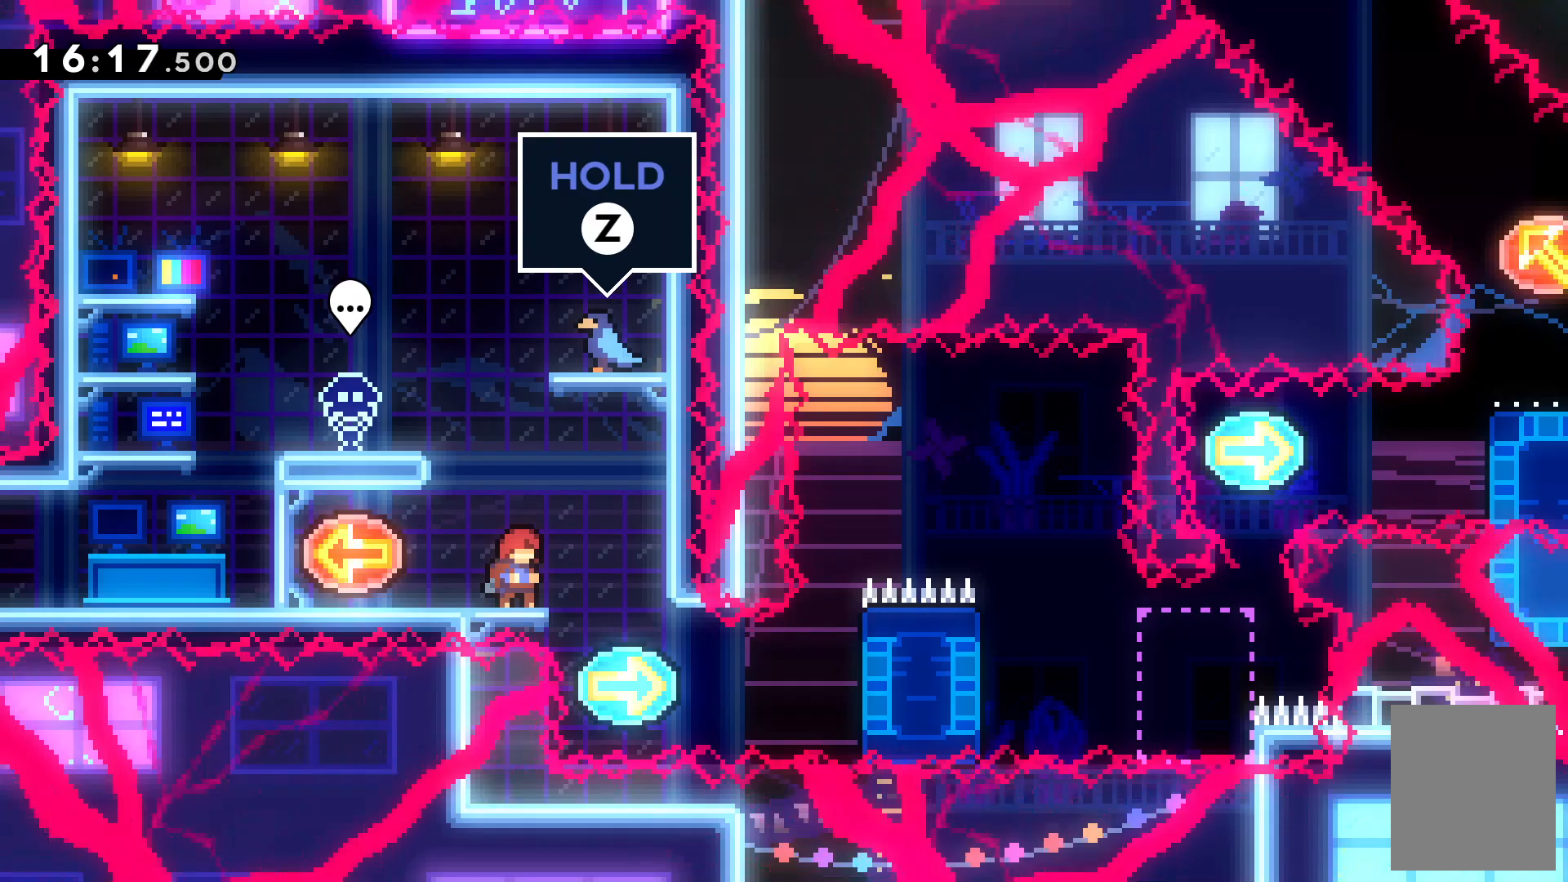
Gameplay with keyboard; each line is a JSON object with the keys held at the frame after it. "events" lists presses ("down") and releases ("up") of "c", "down", "escape", "left", "right", "tilde", "up", "x" and "z" between this image and that frame as [ms after this image, input, new state], when the widget could be followed in between. No other keys are recorded. Mouse input is not recorded.
{"keys": [], "events": []}
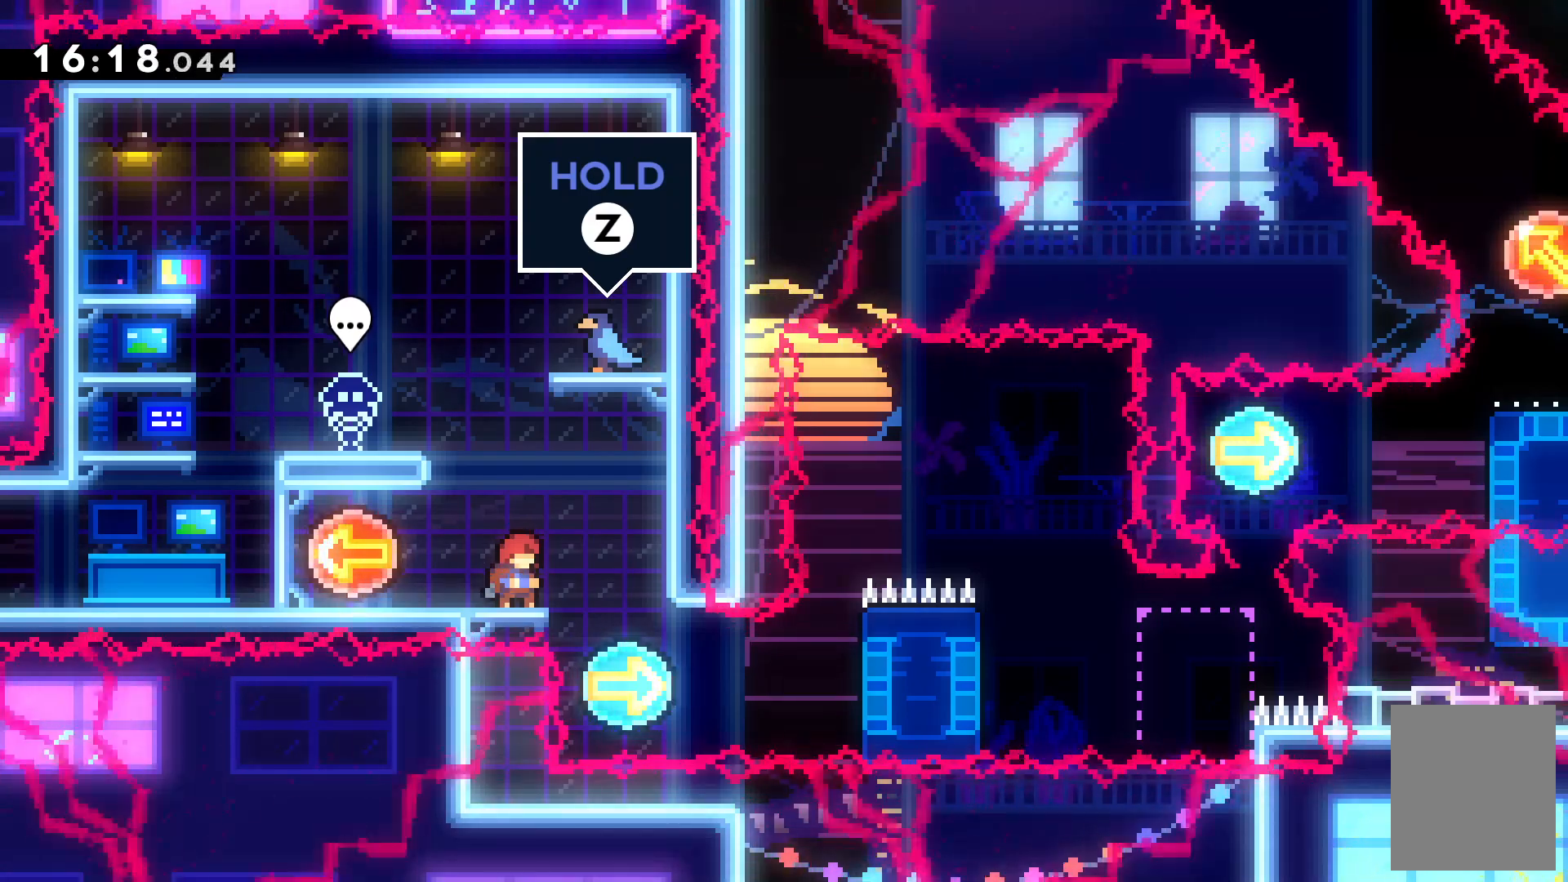
{"keys": ["c", "up"], "events": [[400, "c", "down"], [500, "up", "down"]]}
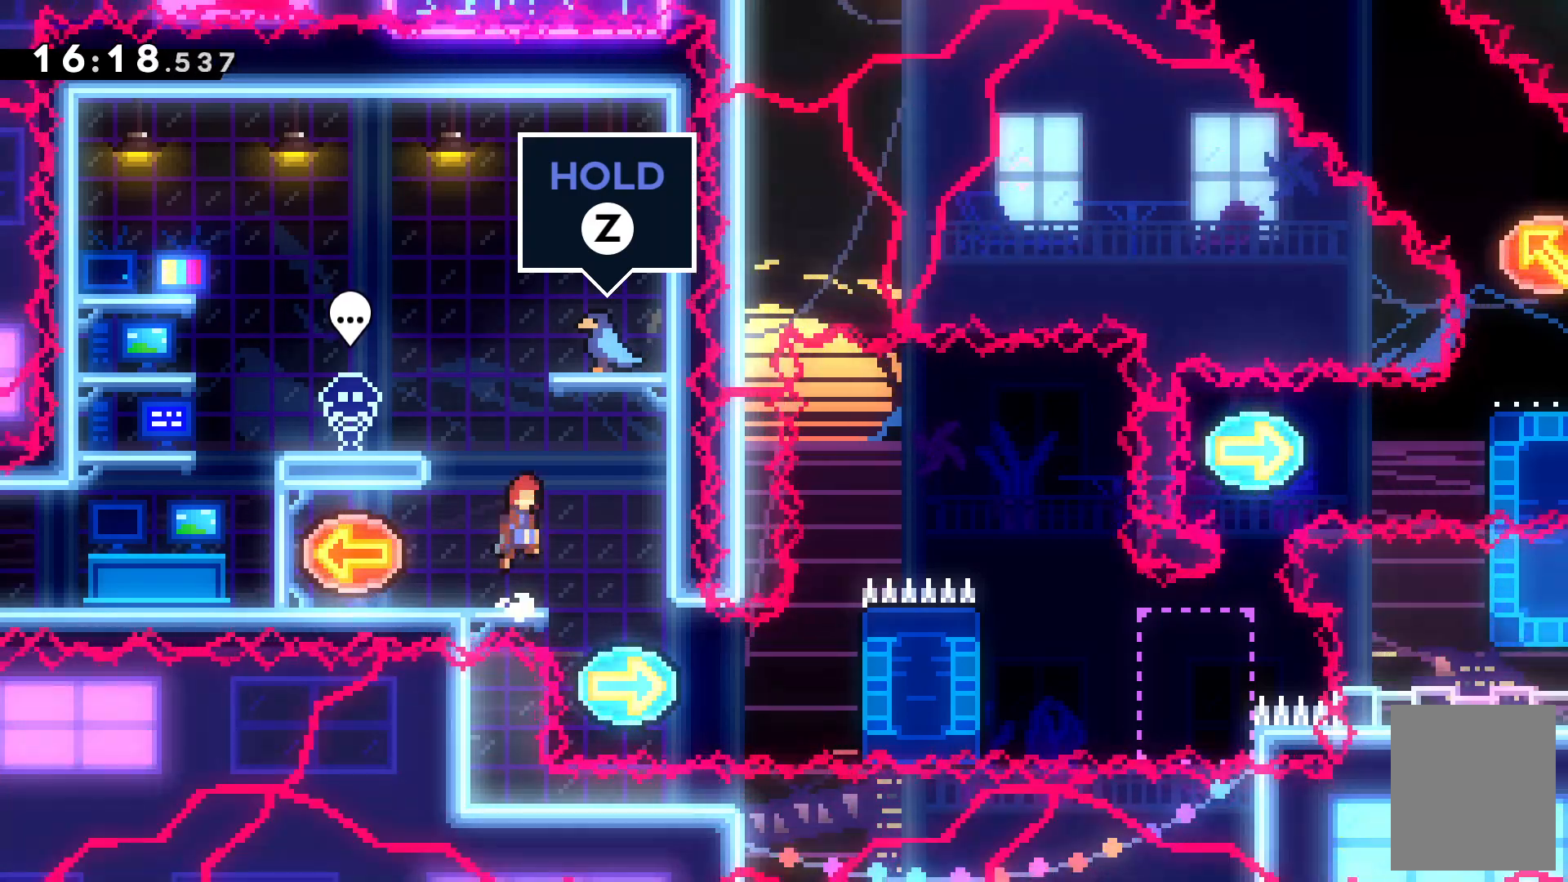
{"keys": ["right"], "events": [[67, "c", "up"], [200, "up", "up"], [434, "right", "down"]]}
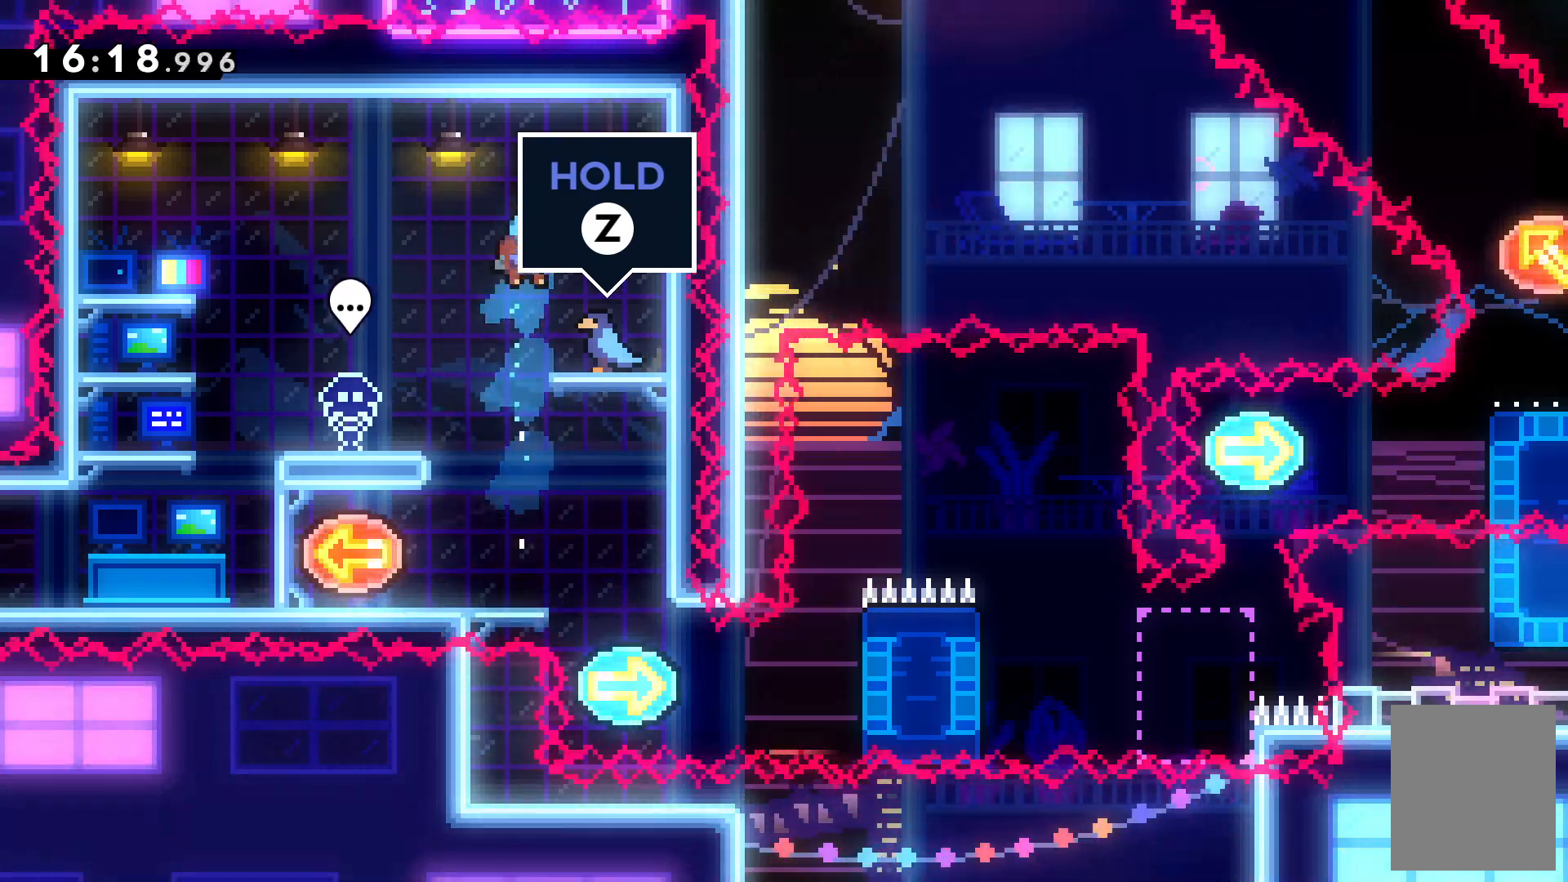
{"keys": [], "events": [[134, "right", "up"], [267, "x", "down"], [367, "x", "up"]]}